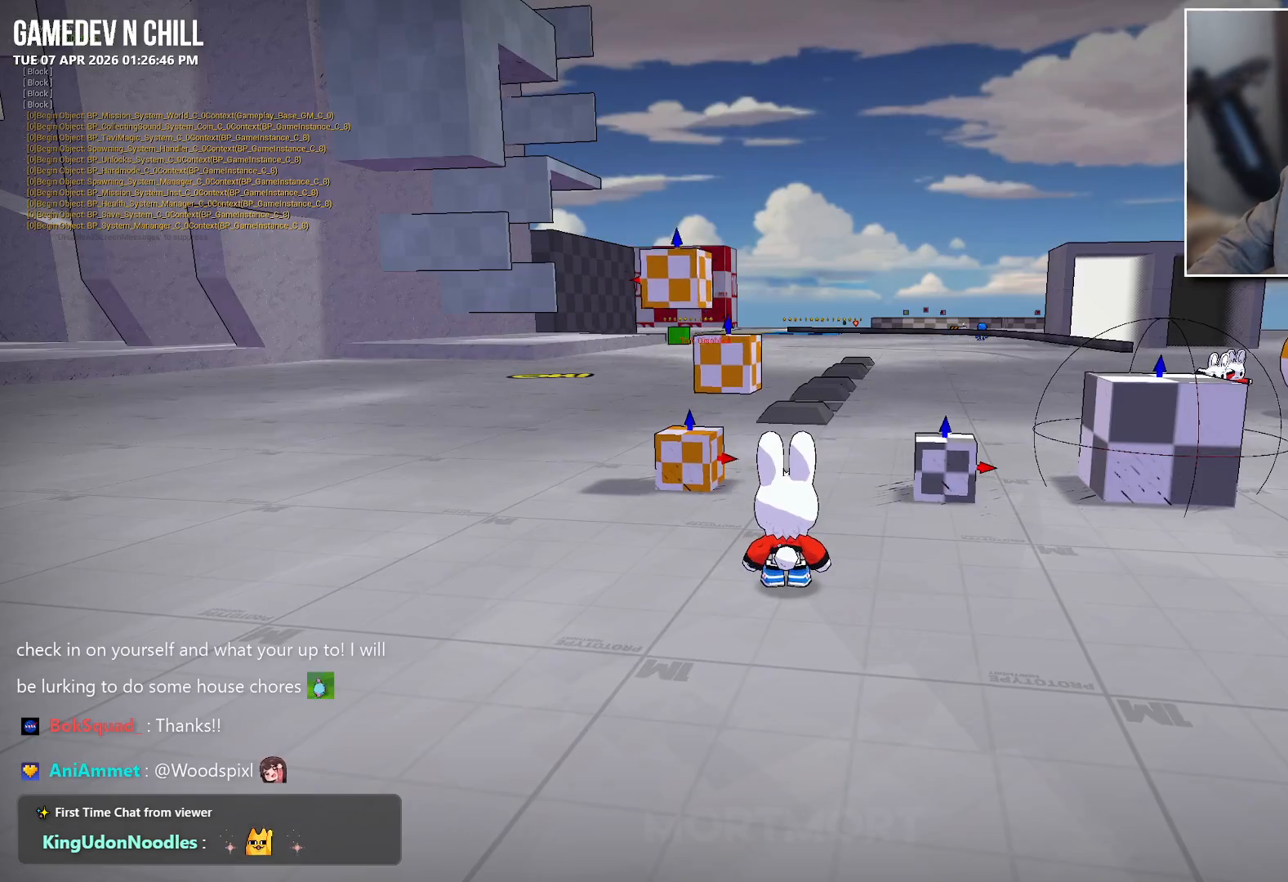
Gameplay with a controller (Xbox layout); each line is a JSON object with the inputs held at the frame after it. "events" lists button and stick changes between this image and that frame as [ms after this image, input, new state], when the widget could be followed in between.
{"buttons": [], "left_stick": "left", "right_stick": "center", "events": [[483, "left_stick", "left"]]}
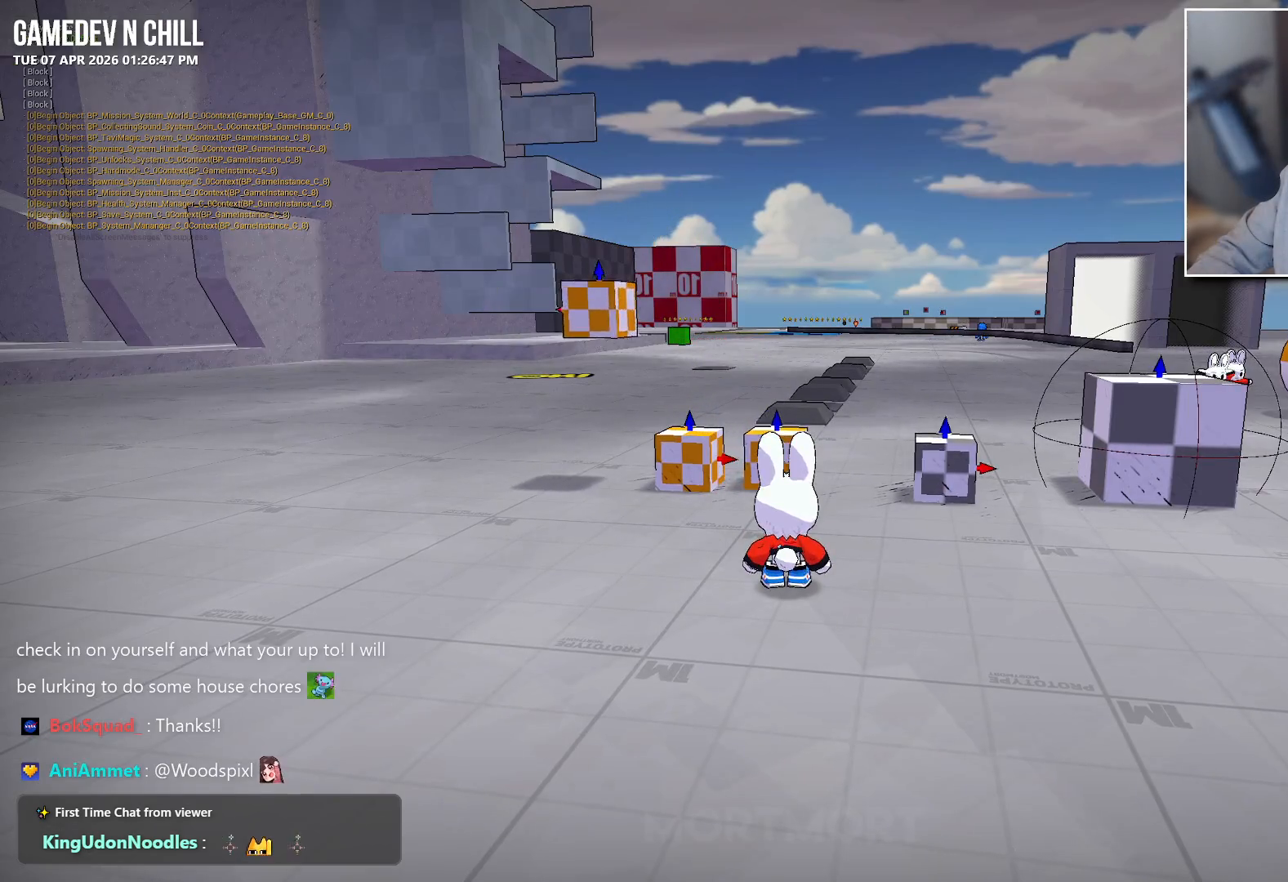
{"buttons": [], "left_stick": "up-right", "right_stick": "center", "events": [[17, "left_stick", "up-left"], [267, "left_stick", "up-right"]]}
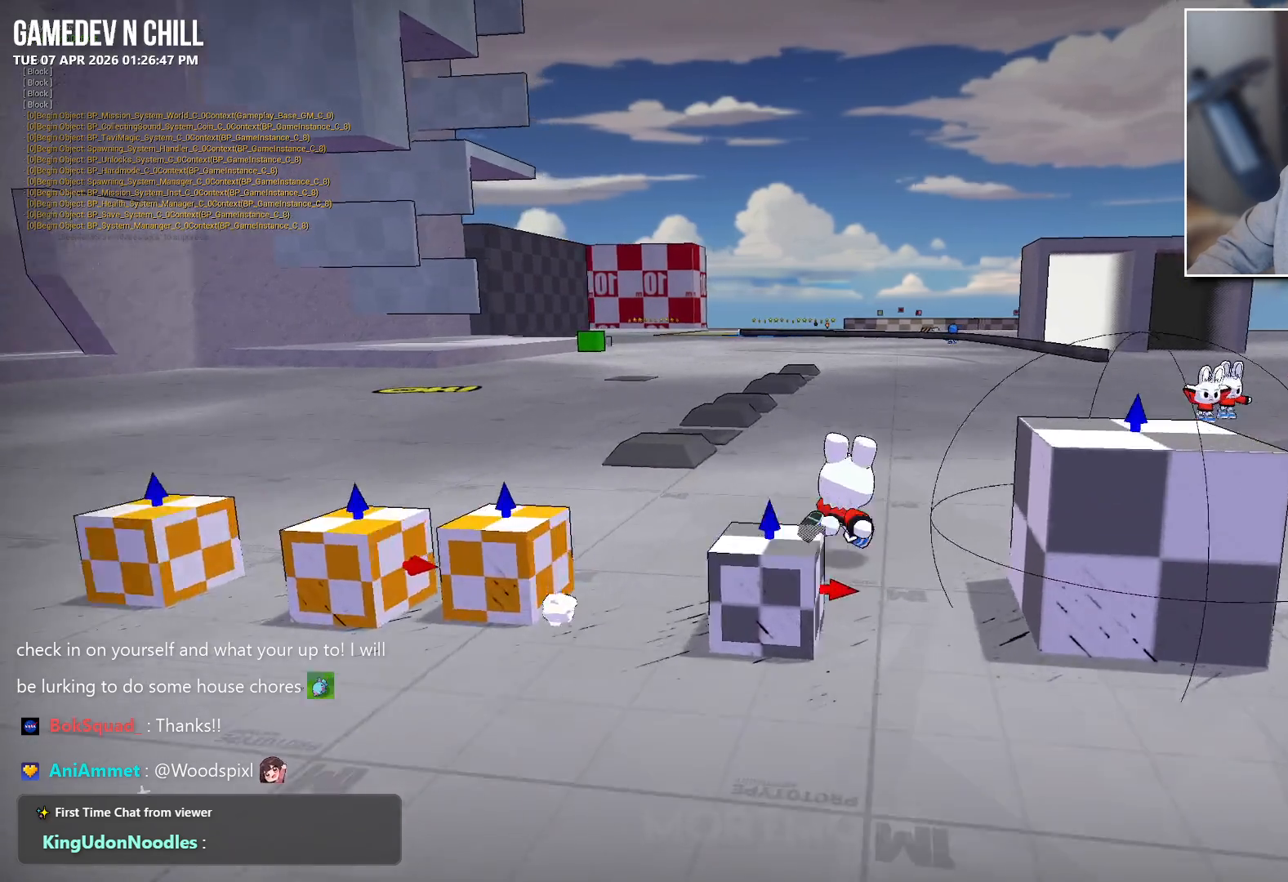
{"buttons": [], "left_stick": "up", "right_stick": "center", "events": [[83, "left_stick", "up"]]}
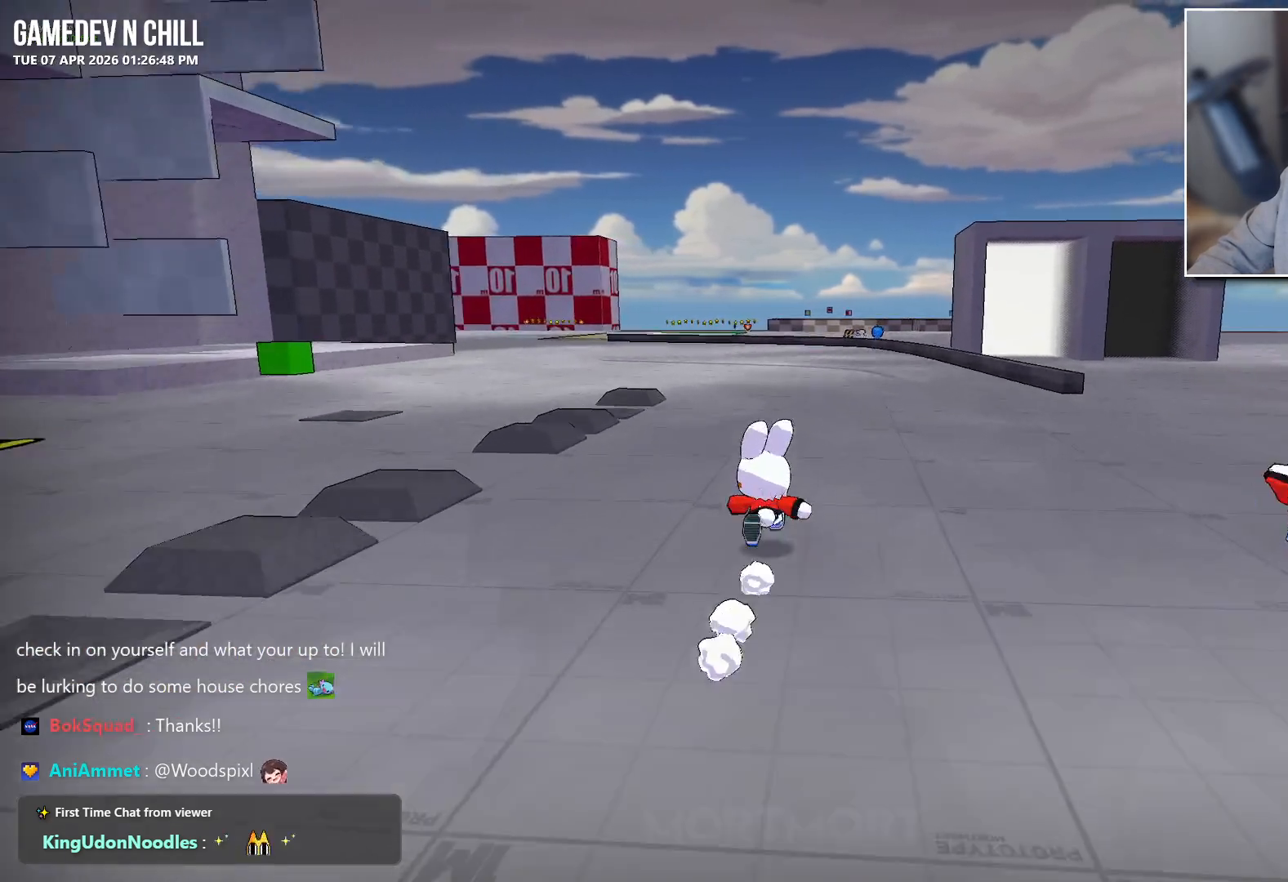
{"buttons": [], "left_stick": "up", "right_stick": "center", "events": [[133, "left_stick", "right"], [417, "left_stick", "up"]]}
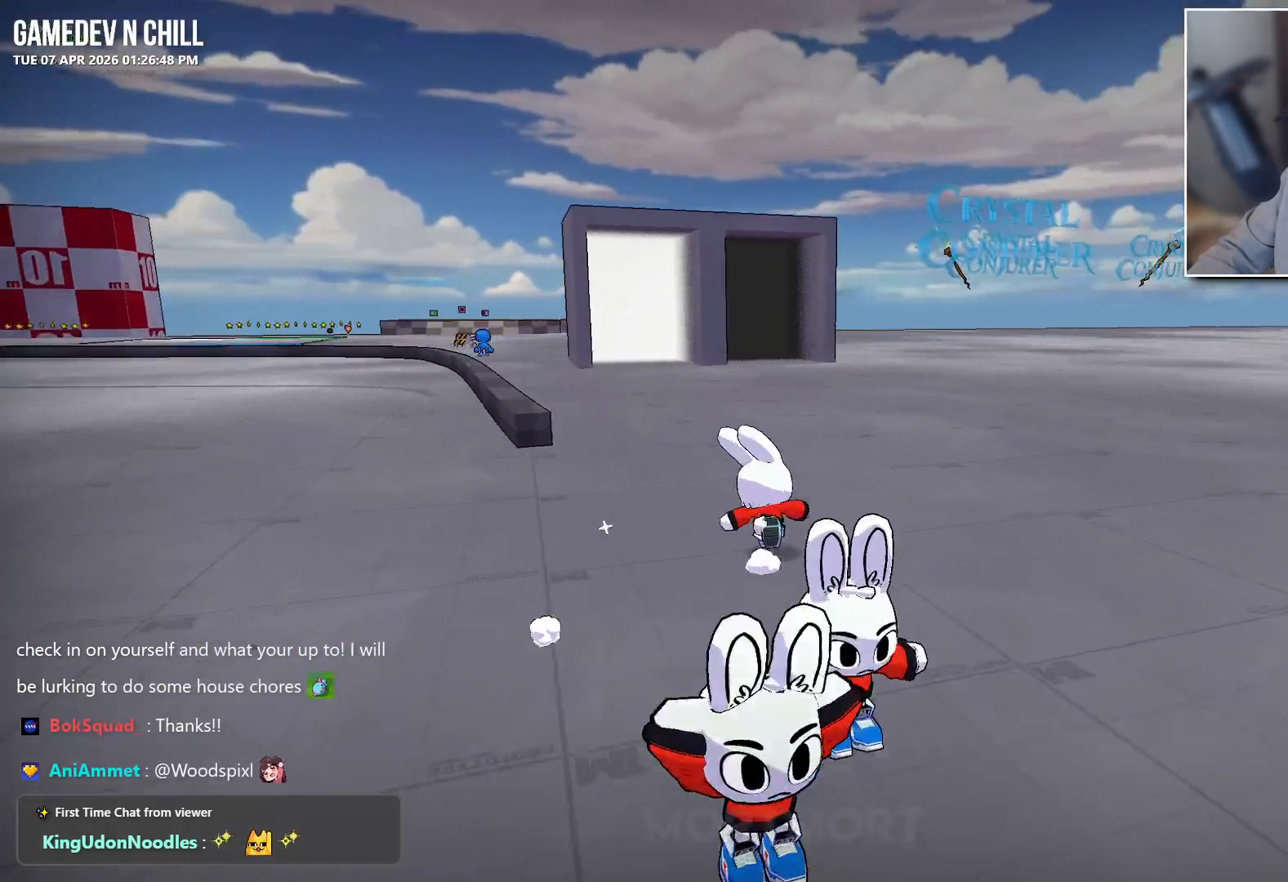
{"buttons": [], "left_stick": "up", "right_stick": "center", "events": []}
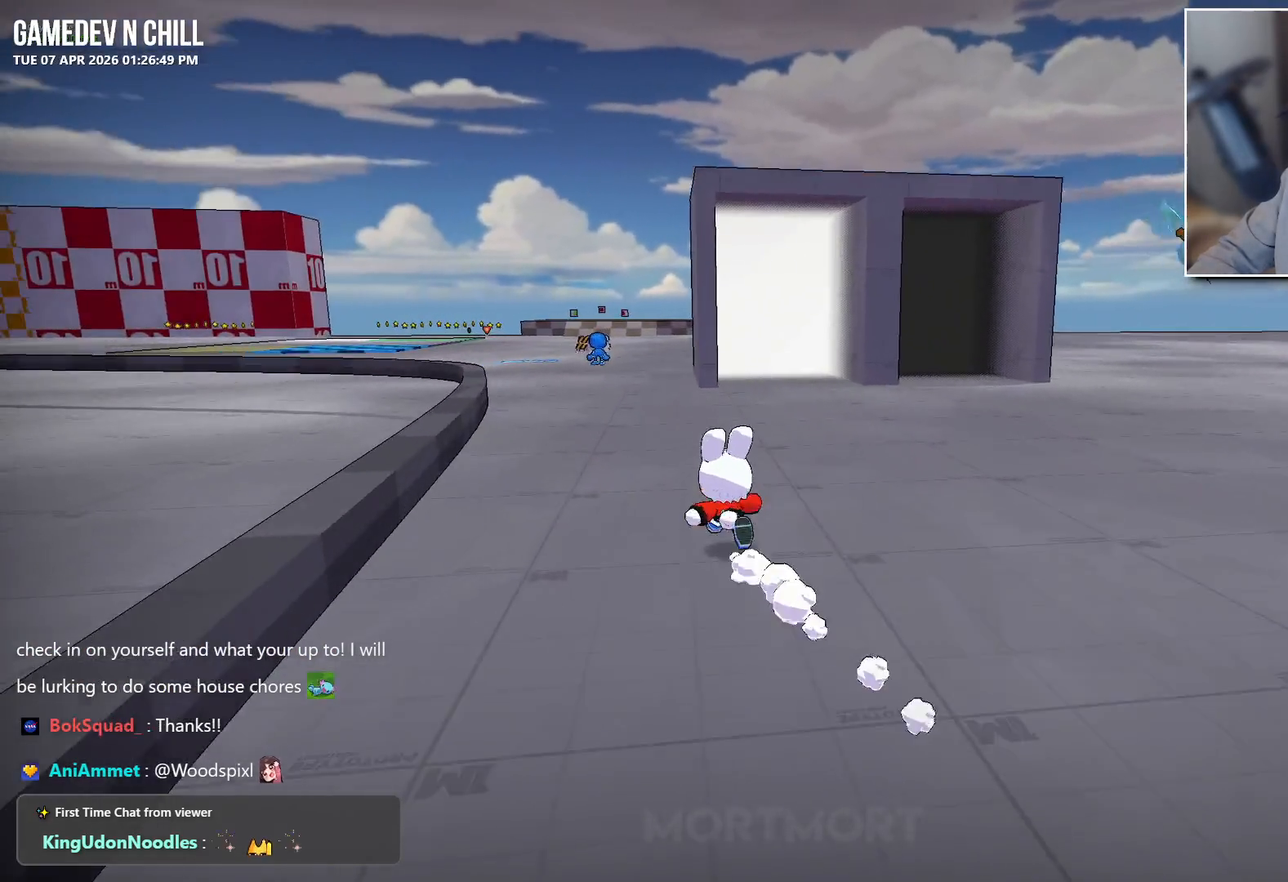
{"buttons": [], "left_stick": "up", "right_stick": "center", "events": []}
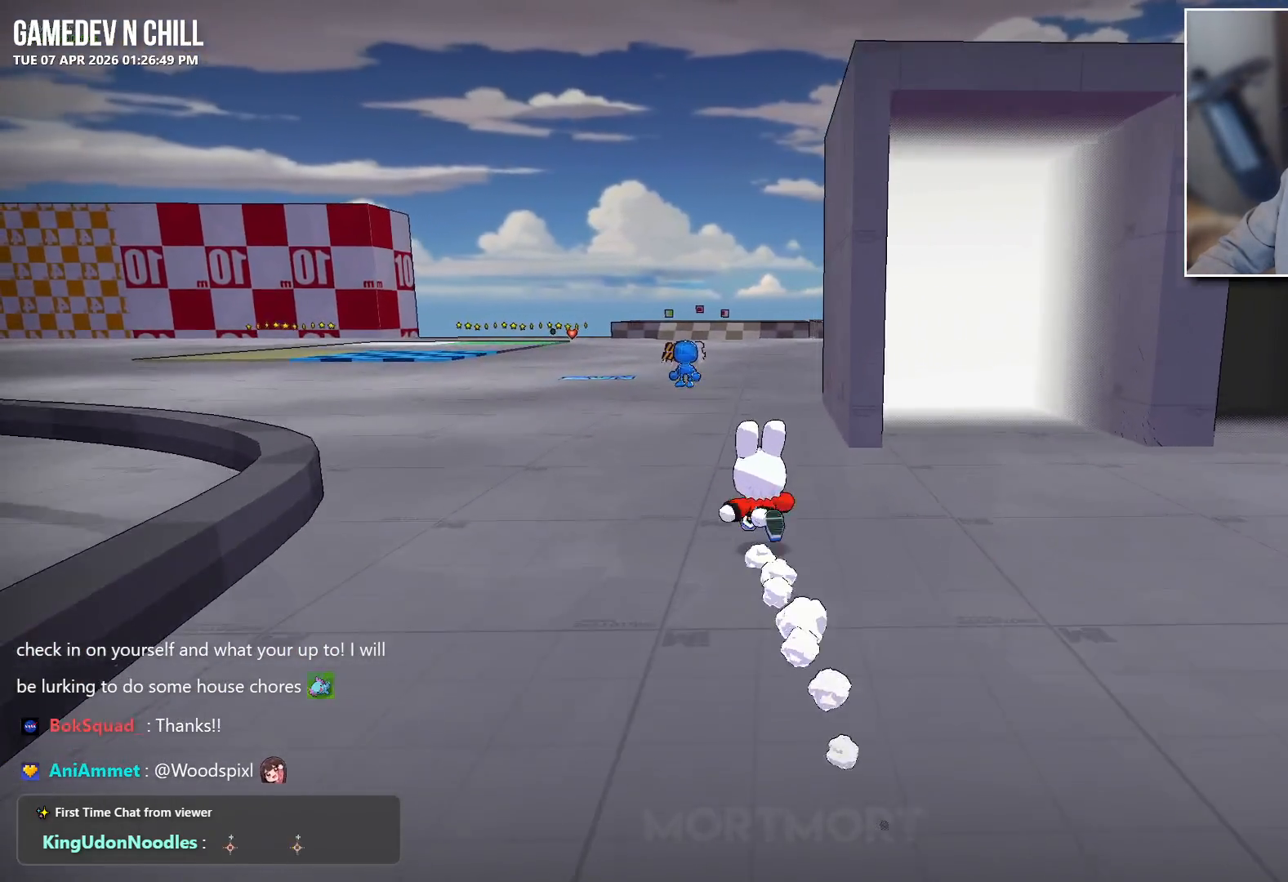
{"buttons": [], "left_stick": "up", "right_stick": "center", "events": []}
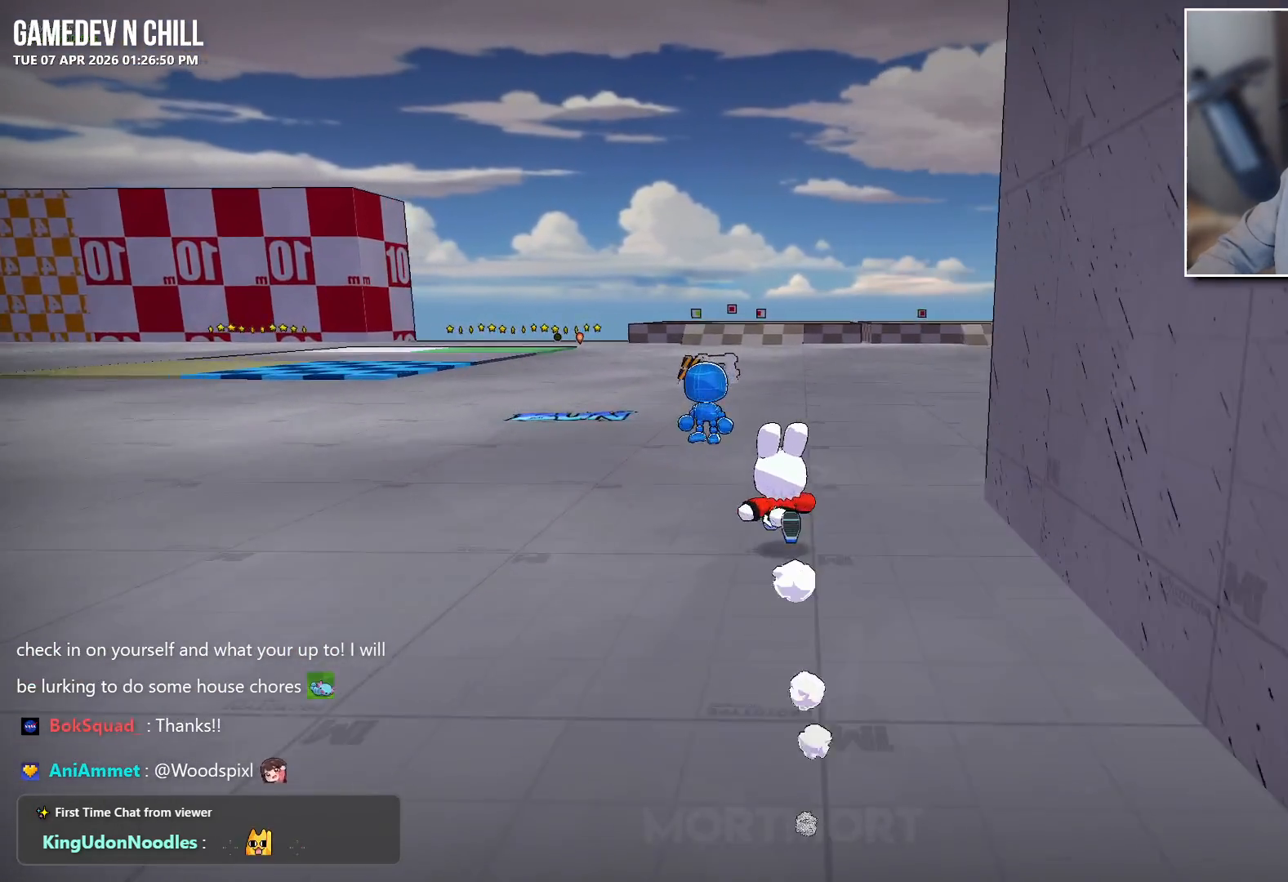
{"buttons": [], "left_stick": "up", "right_stick": "center", "events": [[250, "X", "down"], [350, "X", "up"]]}
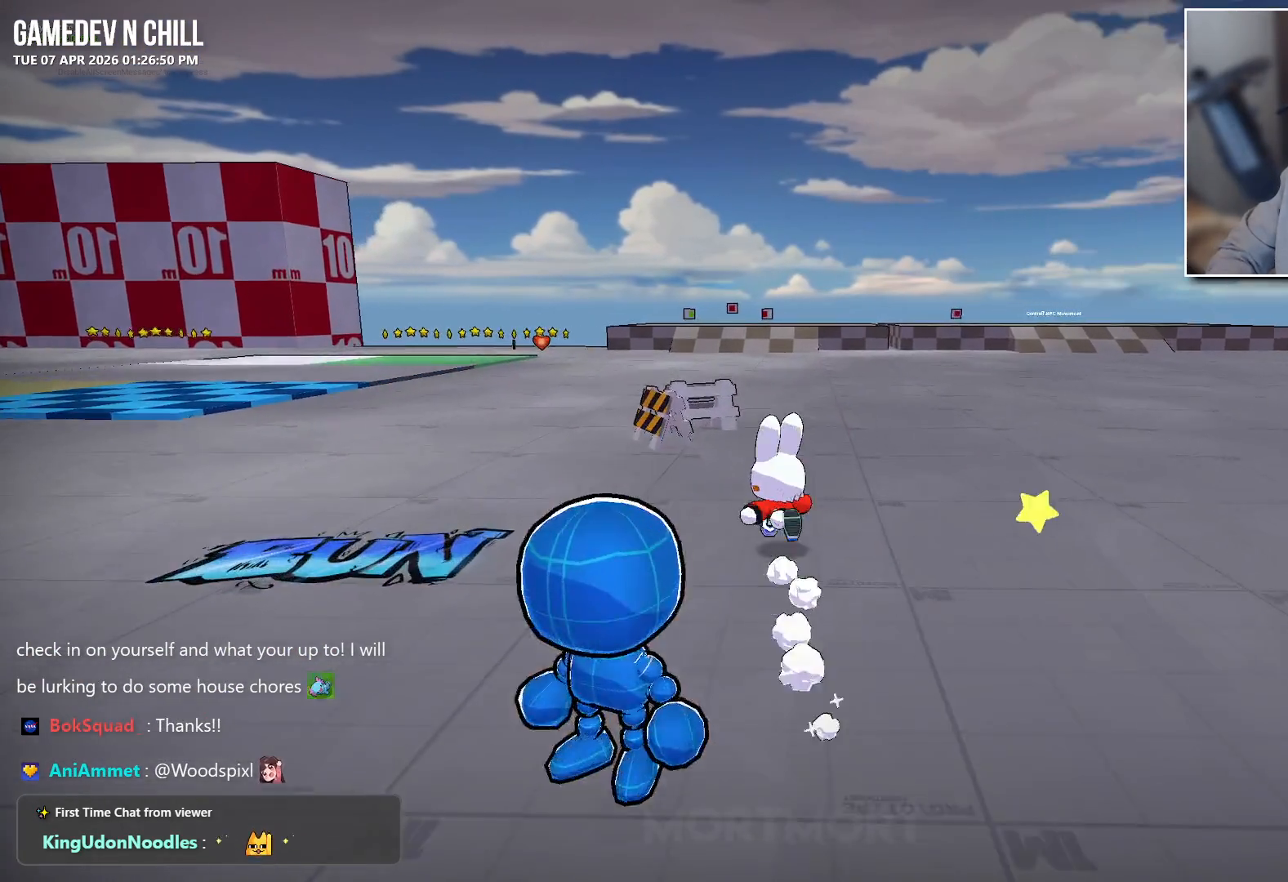
{"buttons": [], "left_stick": "up", "right_stick": "center", "events": []}
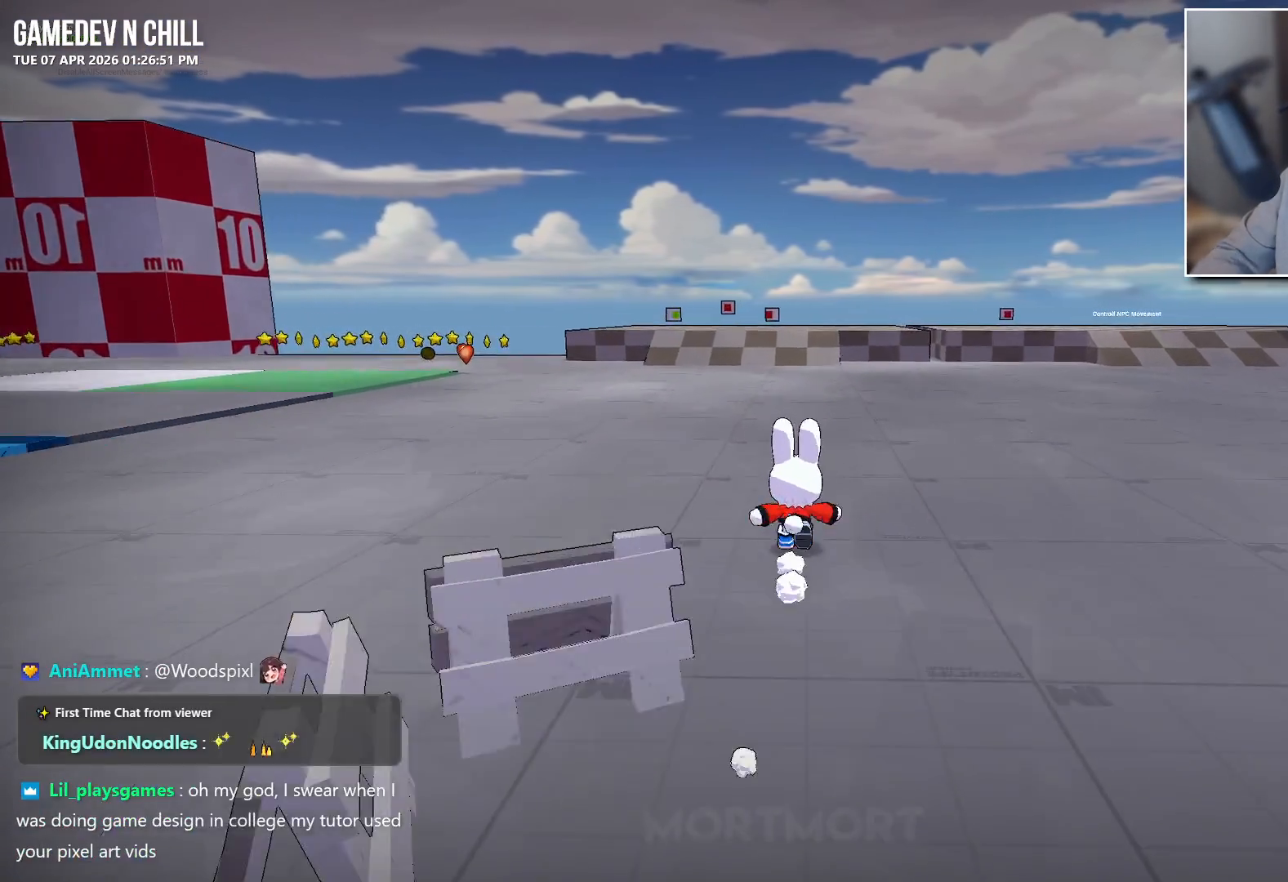
{"buttons": [], "left_stick": "up", "right_stick": "center", "events": []}
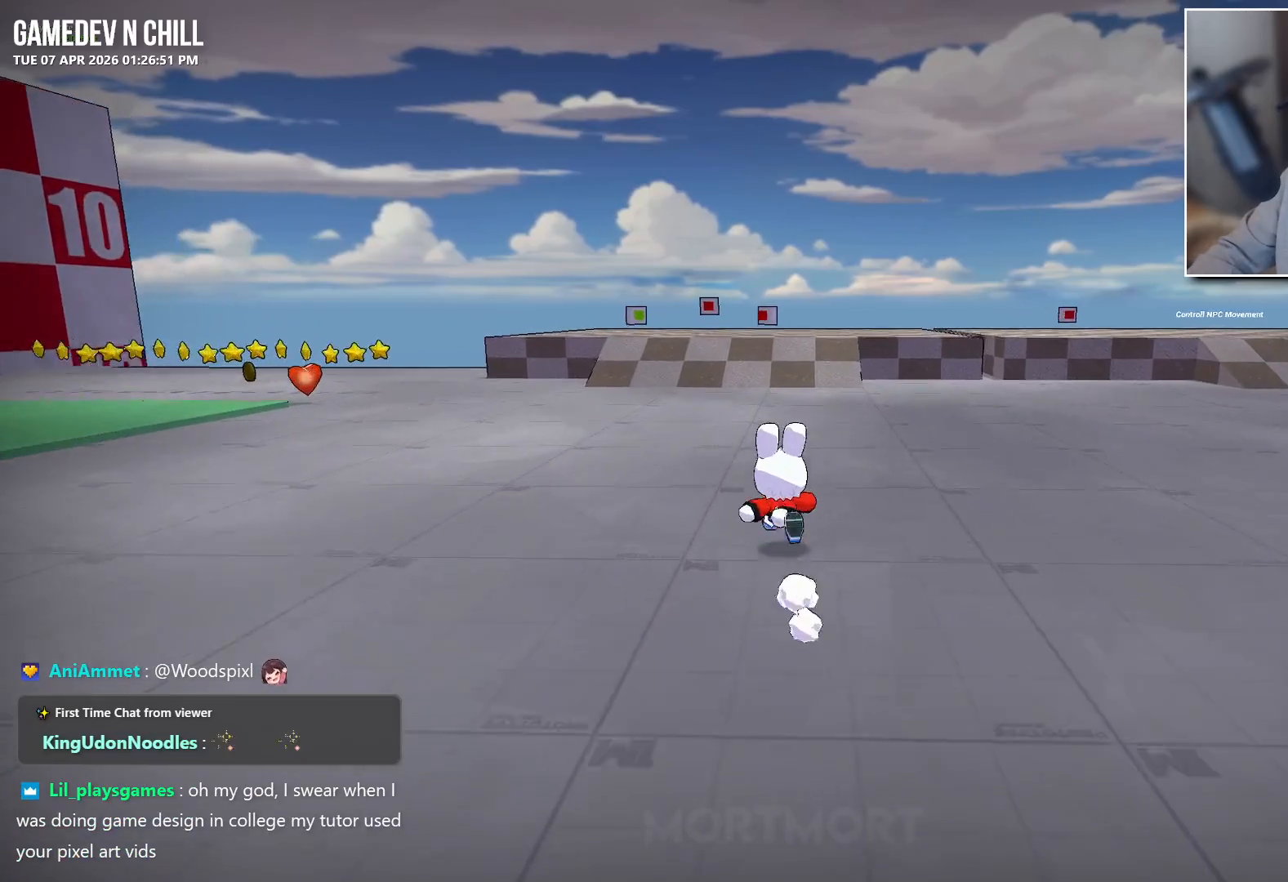
{"buttons": [], "left_stick": "up", "right_stick": "center", "events": []}
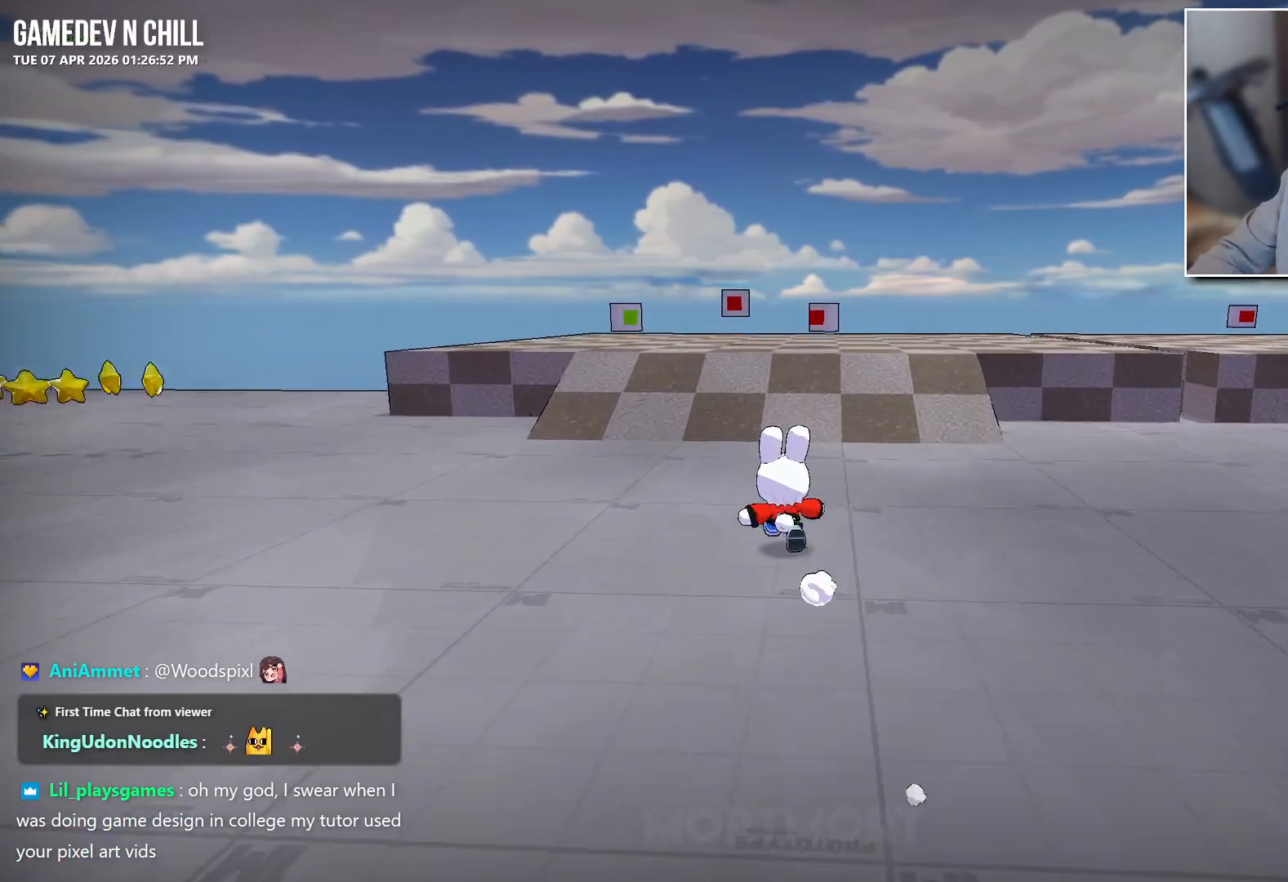
{"buttons": [], "left_stick": "up", "right_stick": "center", "events": []}
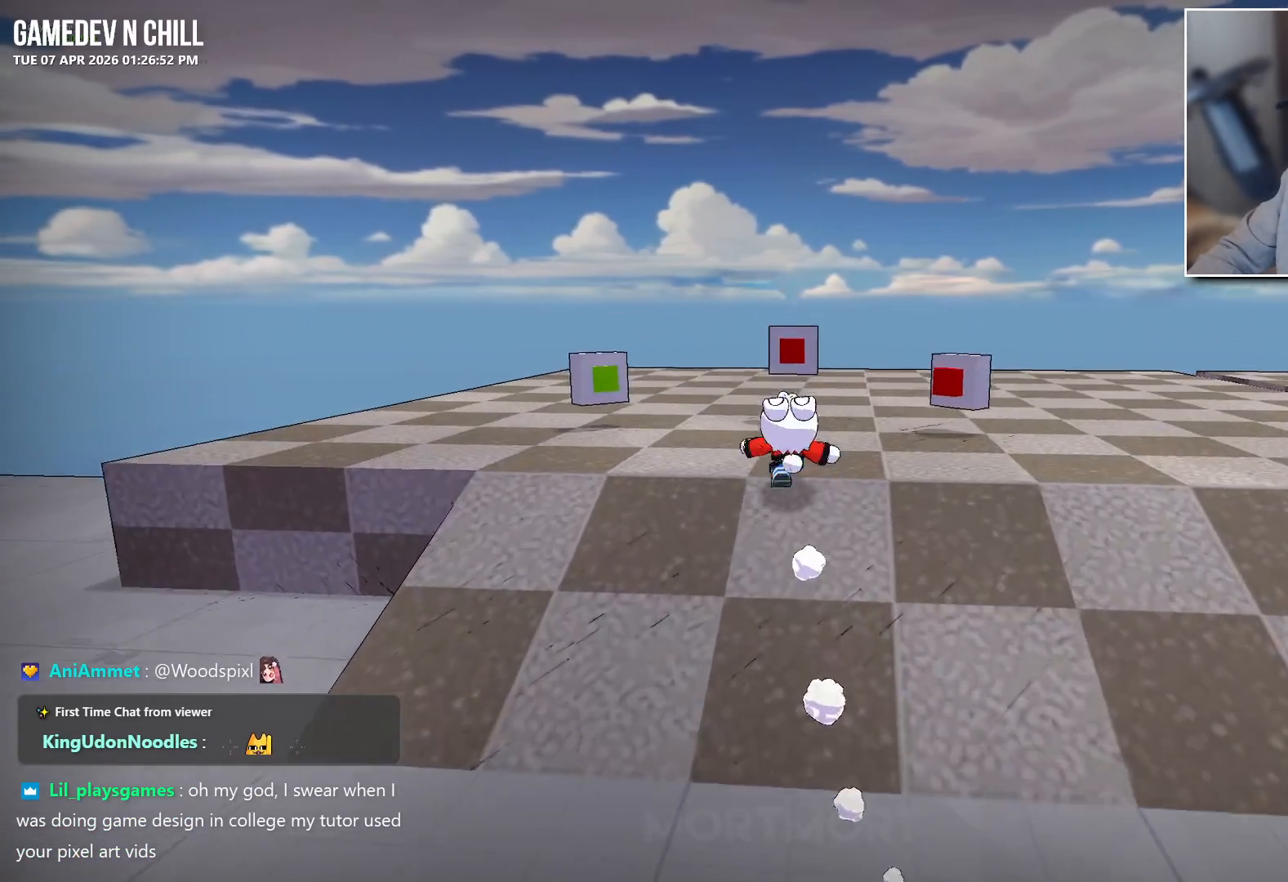
{"buttons": [], "left_stick": "center", "right_stick": "center", "events": [[417, "left_stick", "center"]]}
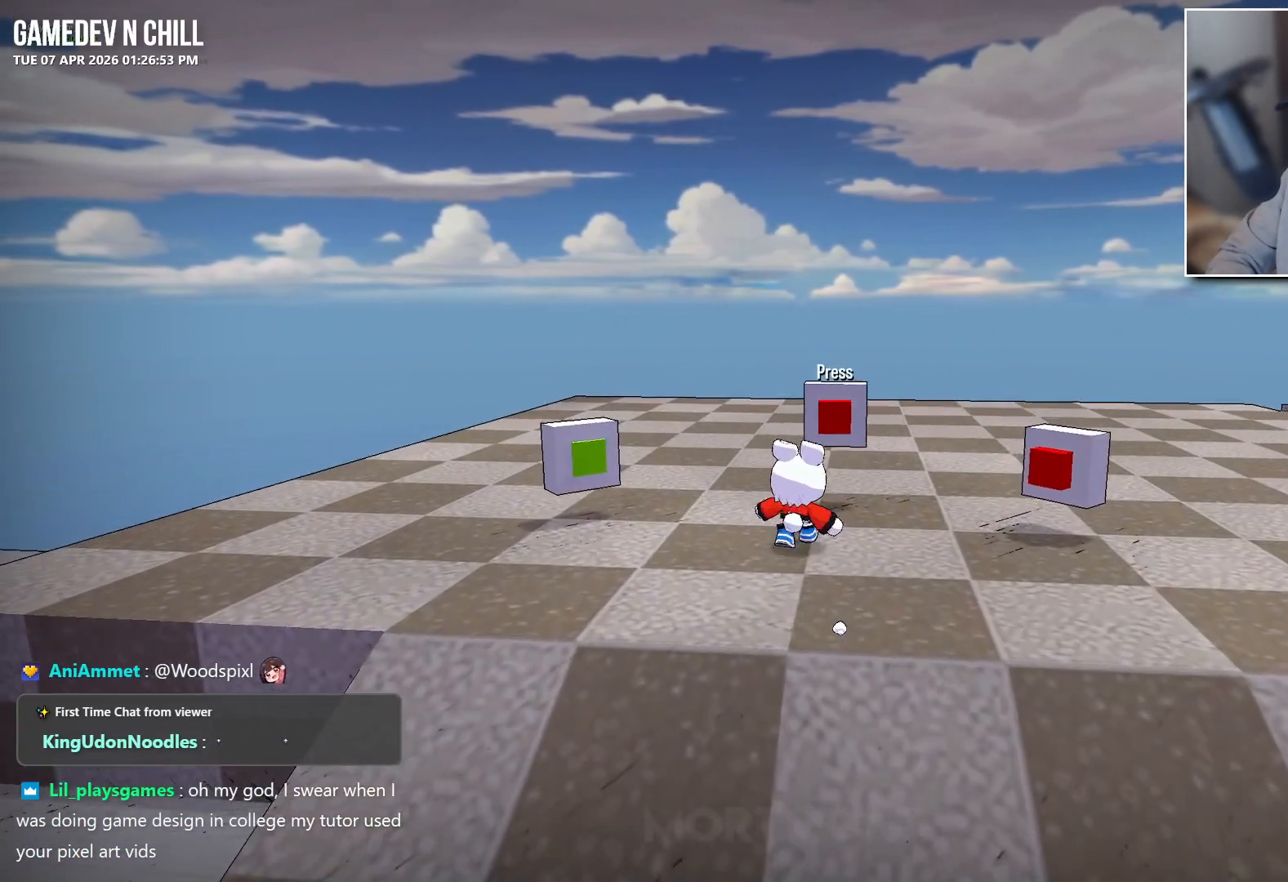
{"buttons": [], "left_stick": "left", "right_stick": "center", "events": [[450, "left_stick", "left"]]}
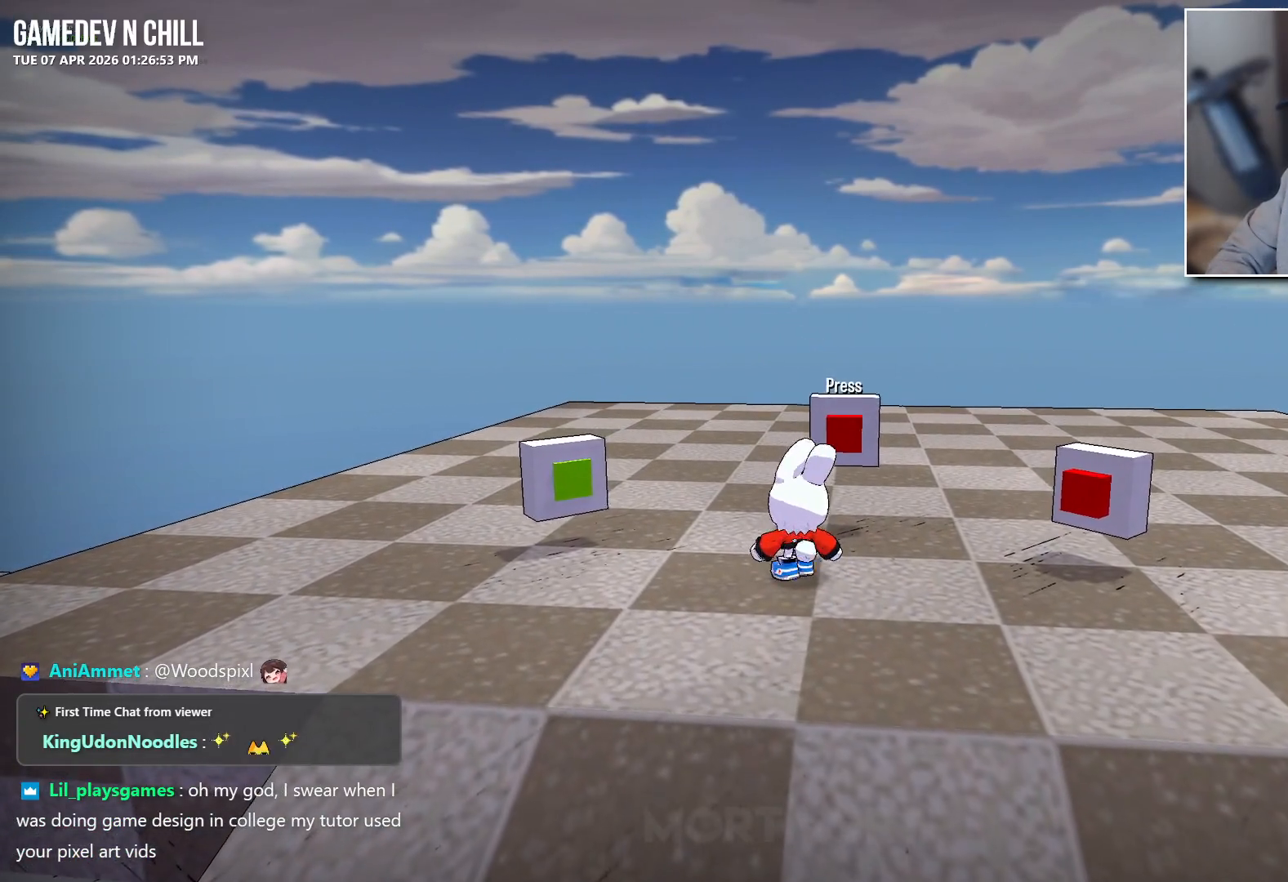
{"buttons": ["Y"], "left_stick": "up-right", "right_stick": "center", "events": [[150, "left_stick", "center"], [350, "left_stick", "up-right"], [500, "Y", "down"]]}
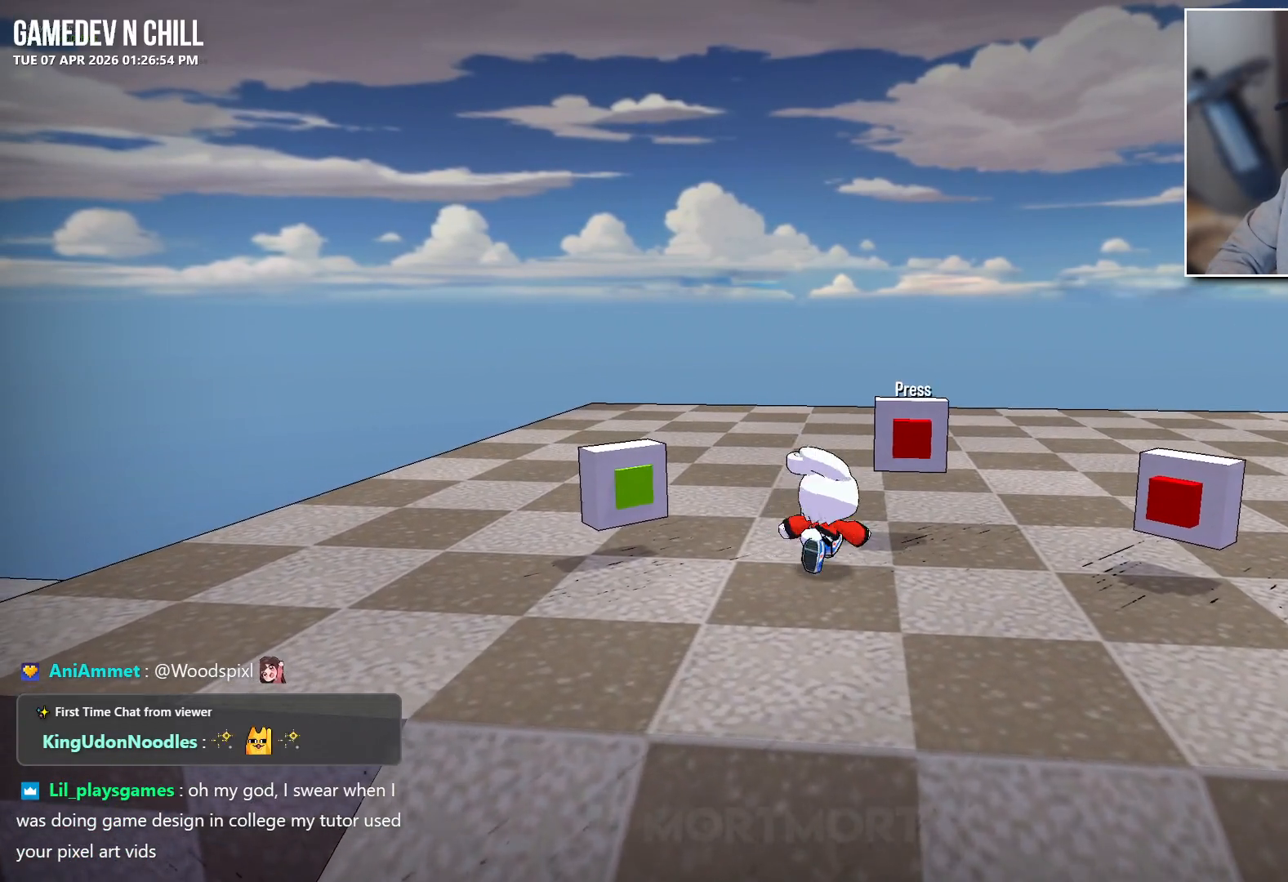
{"buttons": [], "left_stick": "center", "right_stick": "center", "events": [[17, "left_stick", "center"], [33, "Y", "up"], [117, "left_stick", "left"], [283, "left_stick", "center"], [317, "Y", "down"], [417, "Y", "up"]]}
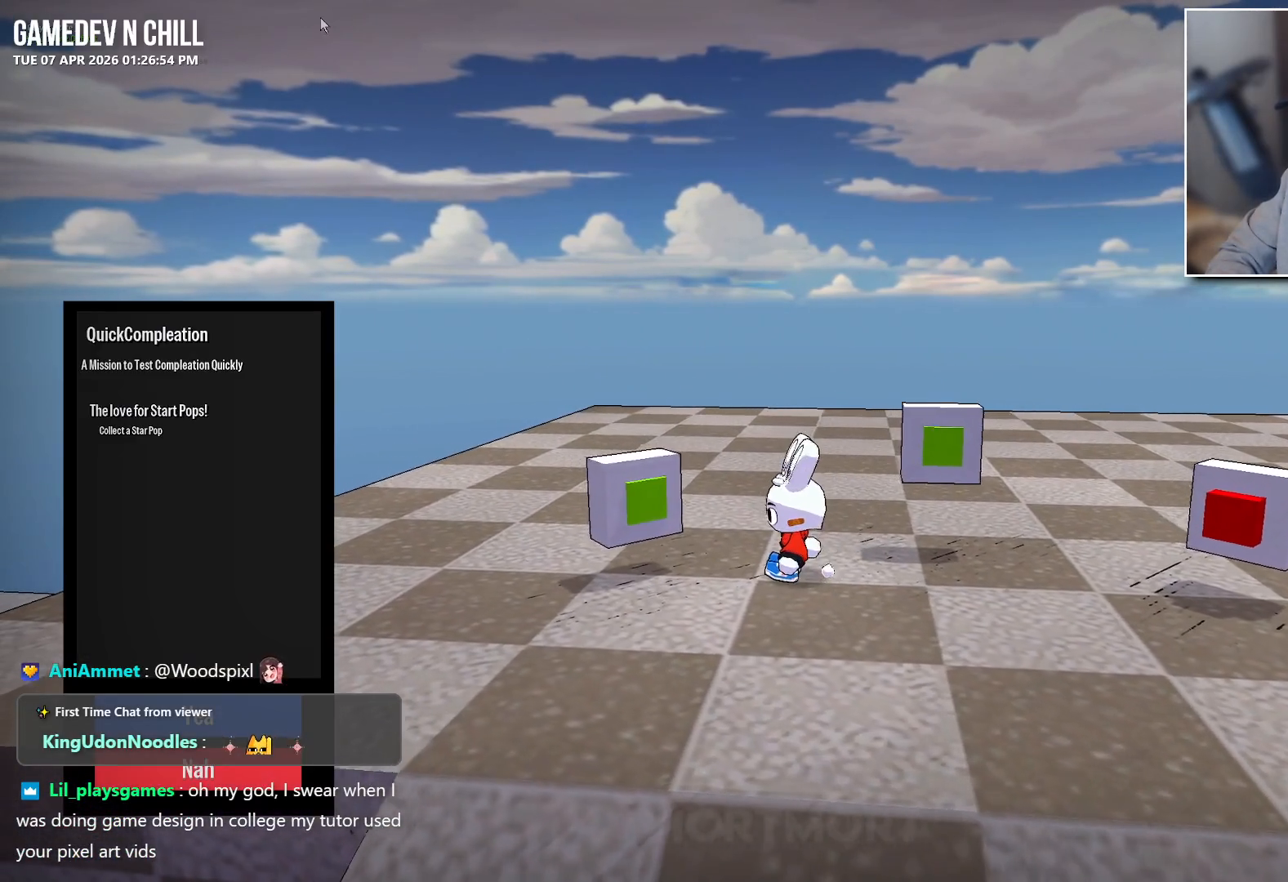
{"buttons": [], "left_stick": "center", "right_stick": "center", "events": [[200, "A", "down"], [267, "A", "up"]]}
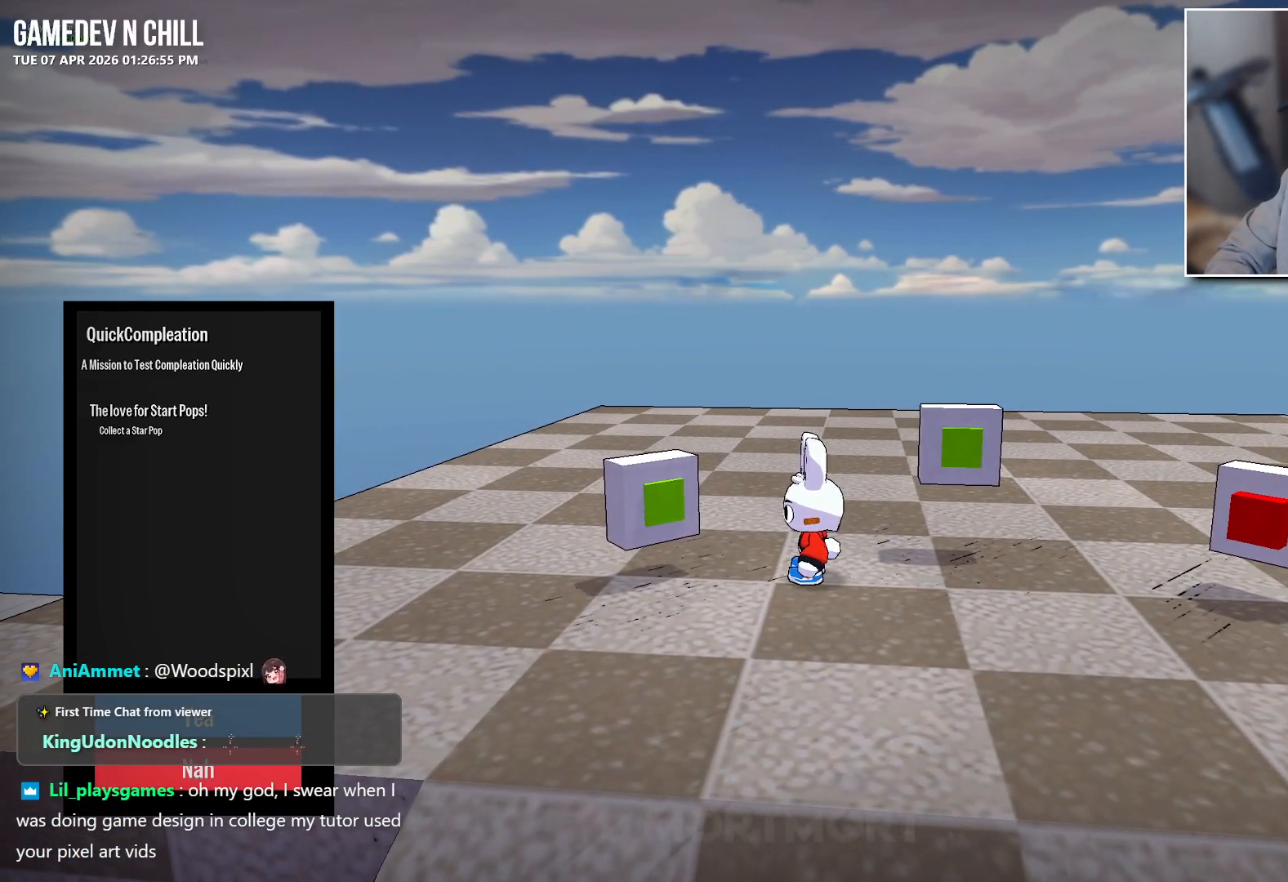
{"buttons": [], "left_stick": "center", "right_stick": "center", "events": [[233, "A", "down"], [367, "A", "up"]]}
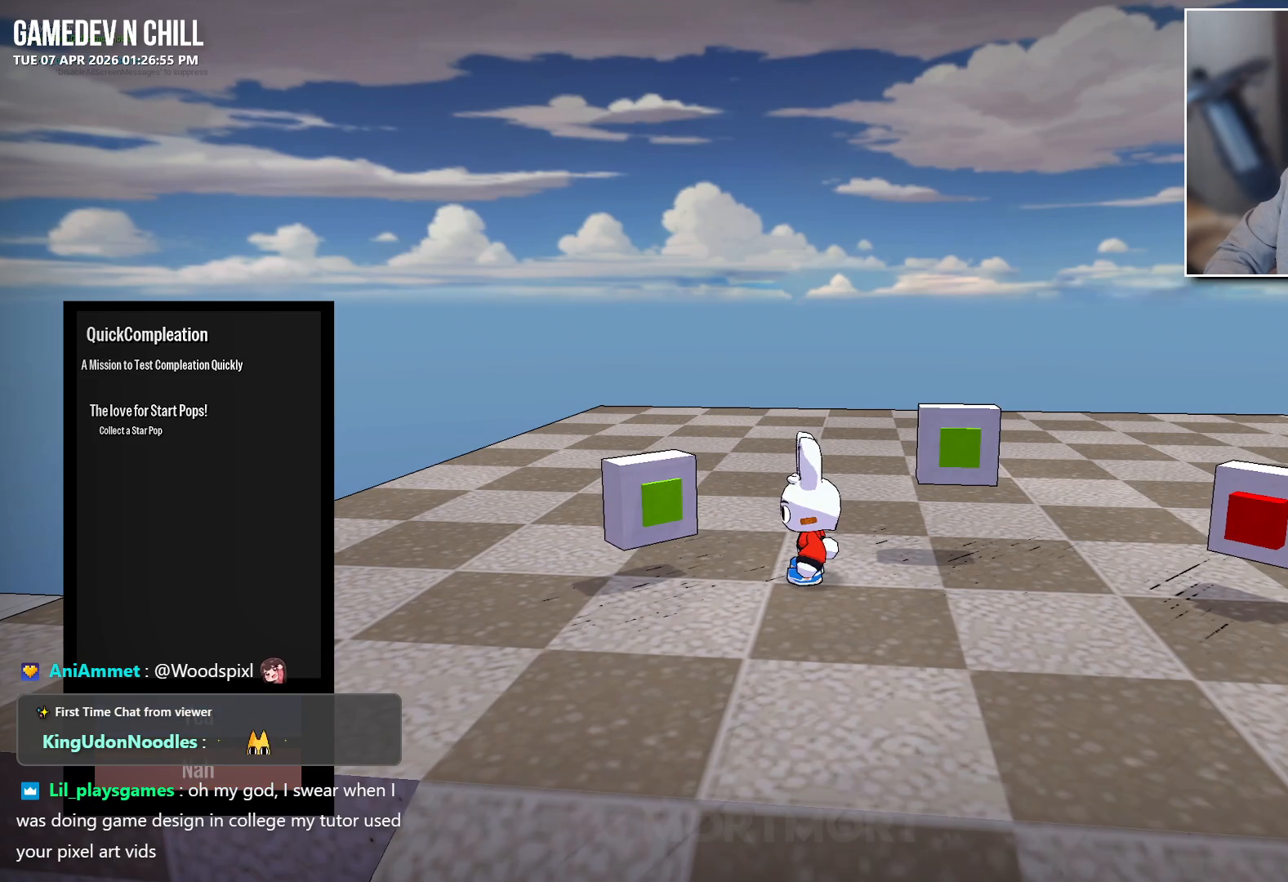
{"buttons": [], "left_stick": "center", "right_stick": "right", "events": [[83, "right_stick", "down-right"], [133, "right_stick", "right"]]}
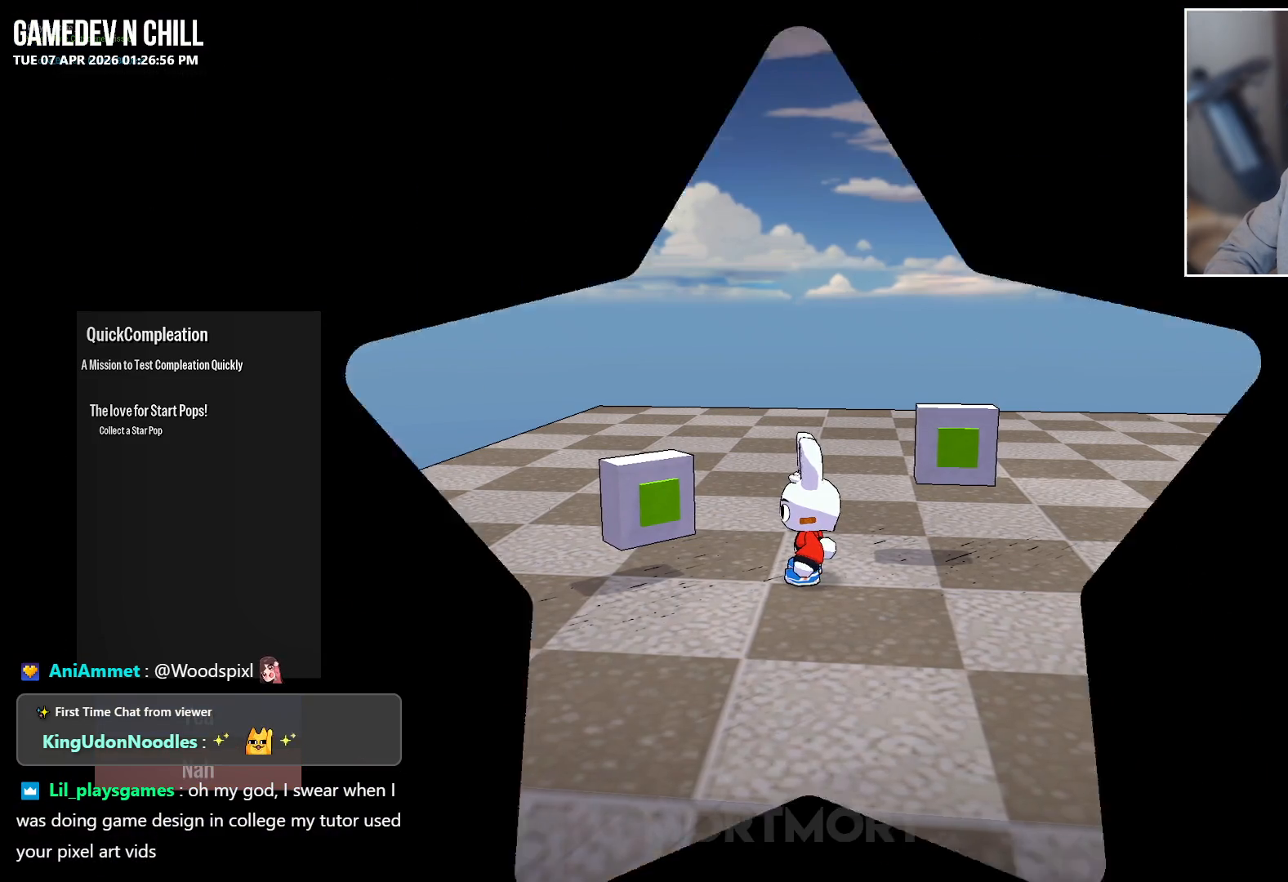
{"buttons": [], "left_stick": "center", "right_stick": "right", "events": []}
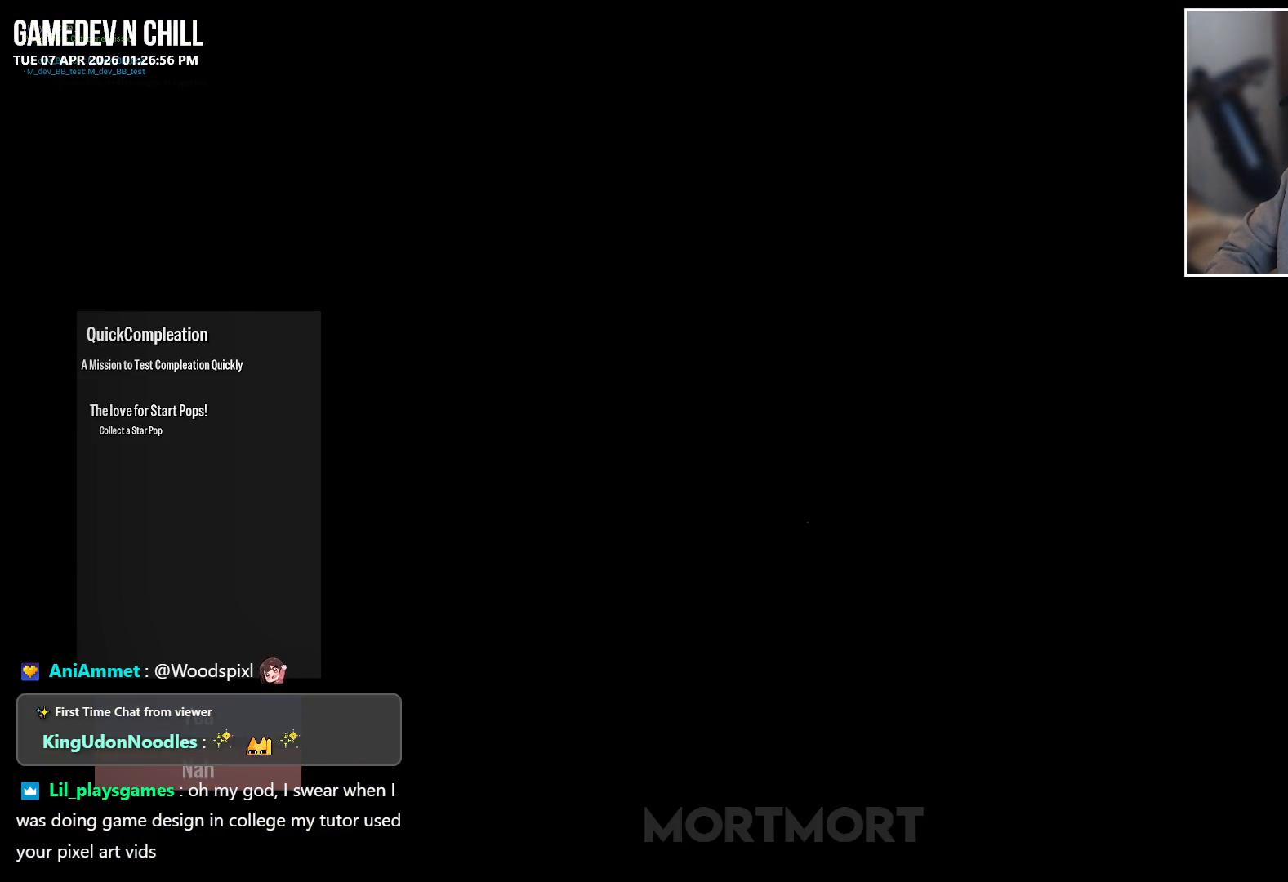
{"buttons": [], "left_stick": "center", "right_stick": "right", "events": [[333, "right_stick", "center"], [467, "right_stick", "right"]]}
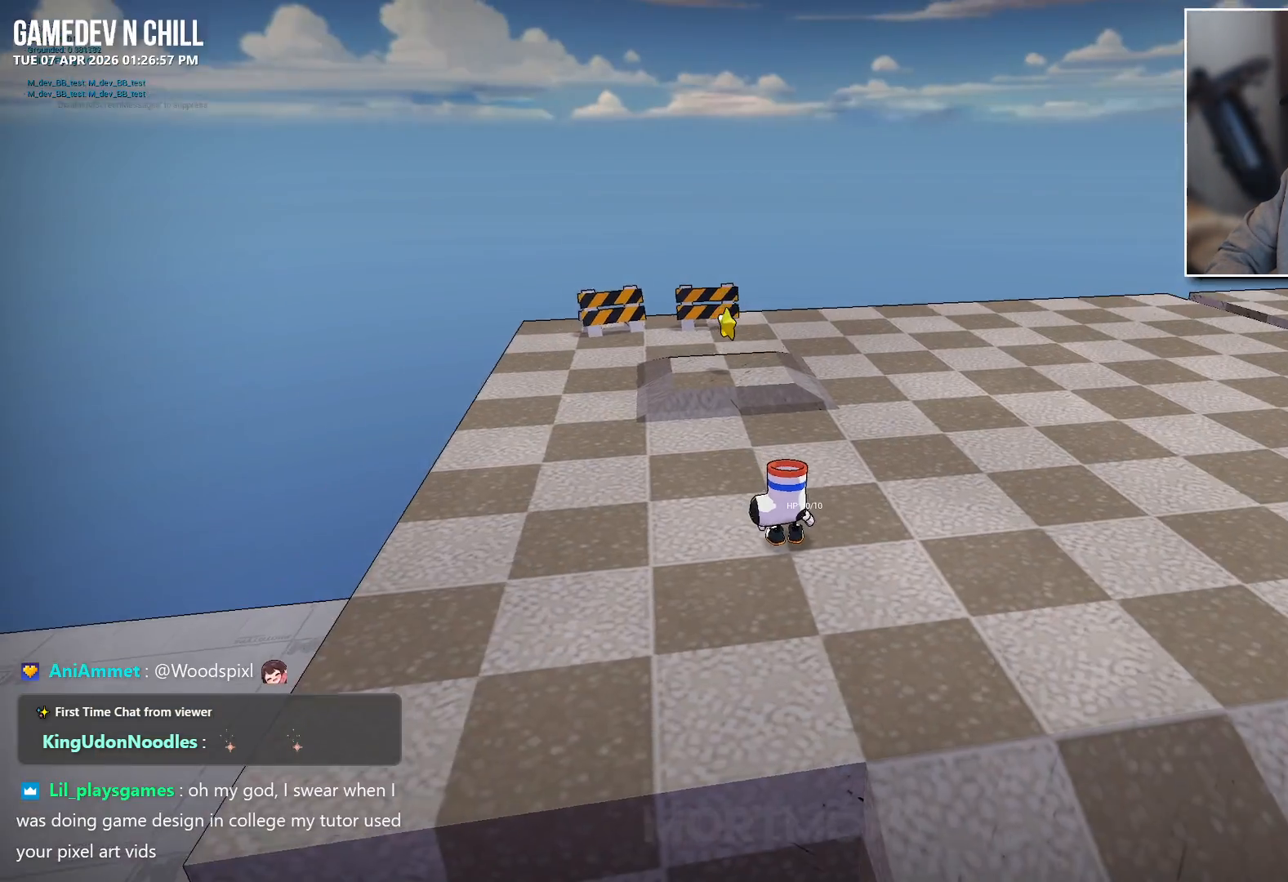
{"buttons": [], "left_stick": "up-right", "right_stick": "right", "events": [[100, "left_stick", "down-right"], [283, "left_stick", "right"], [400, "left_stick", "up-right"]]}